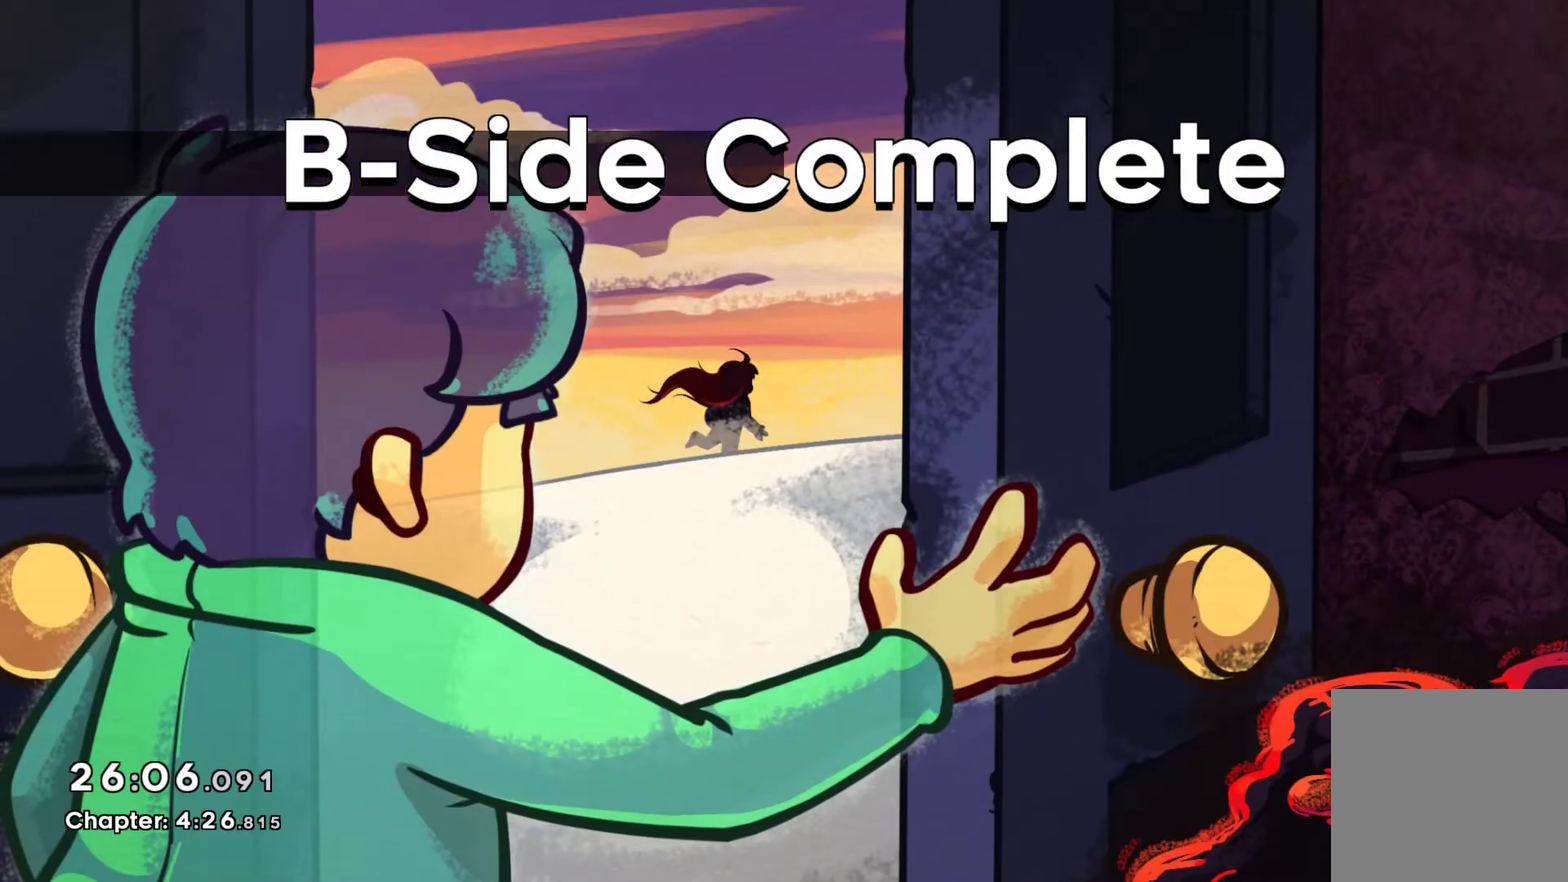
Gameplay with a controller (Xbox layout); each line is a JSON object with the inputs held at the frame after it. "events" lists button and stick changes between this image and that frame as [ms after this image, input, new state], when the widget could be followed in between. Not read: L3 R3.
{"buttons": ["A"], "left_stick": "center", "right_stick": "center", "events": [[133, "A", "down"], [200, "A", "up"], [267, "A", "down"], [400, "A", "up"], [467, "A", "down"]]}
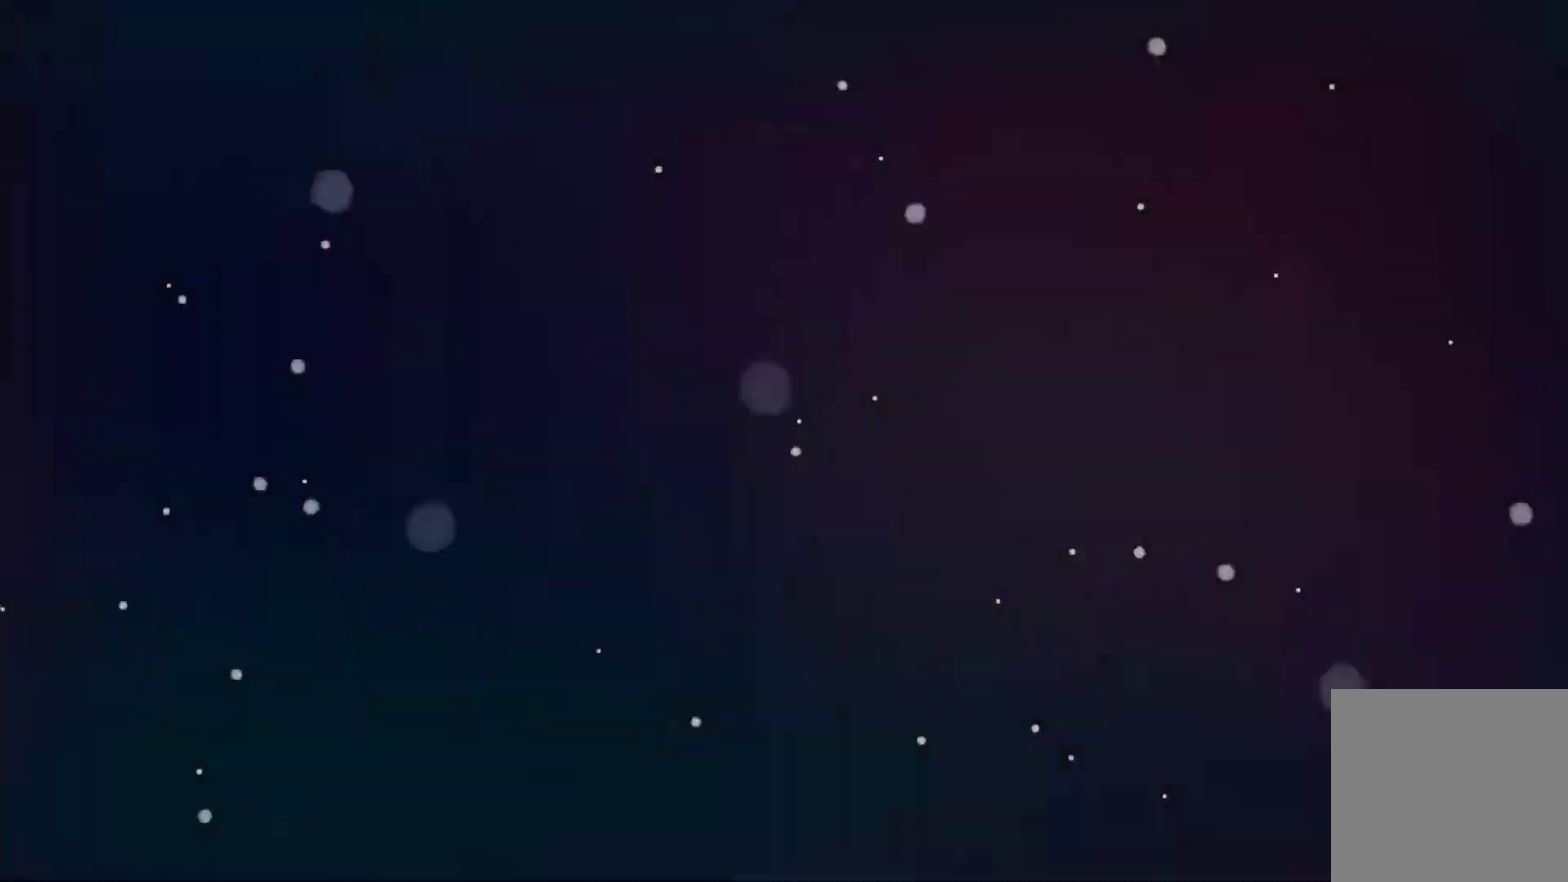
{"buttons": [], "left_stick": "center", "right_stick": "center", "events": [[133, "A", "up"]]}
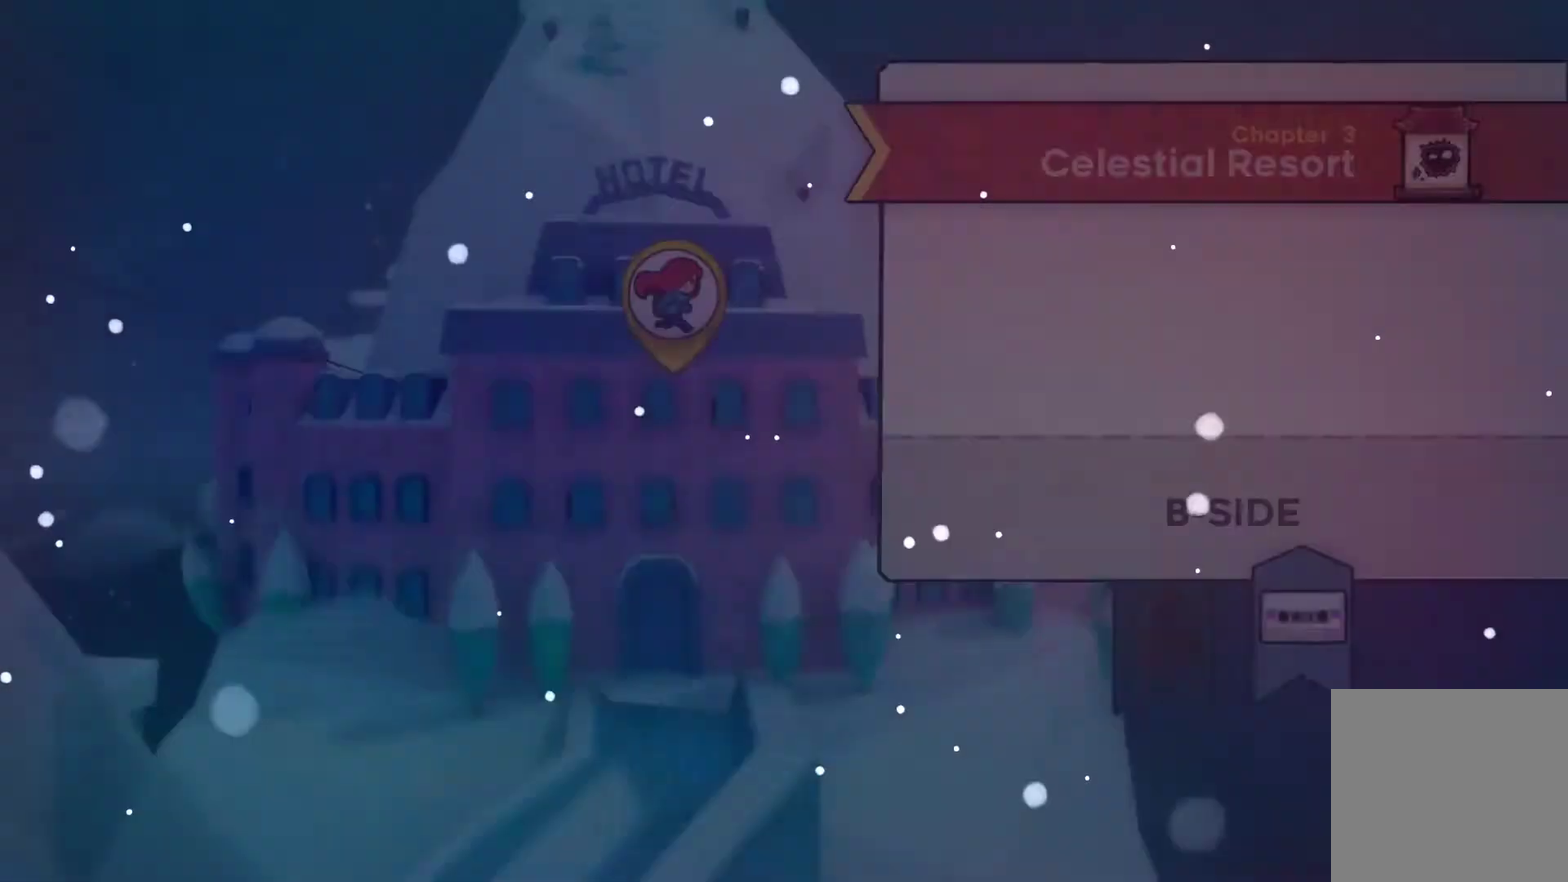
{"buttons": [], "left_stick": "center", "right_stick": "center", "events": []}
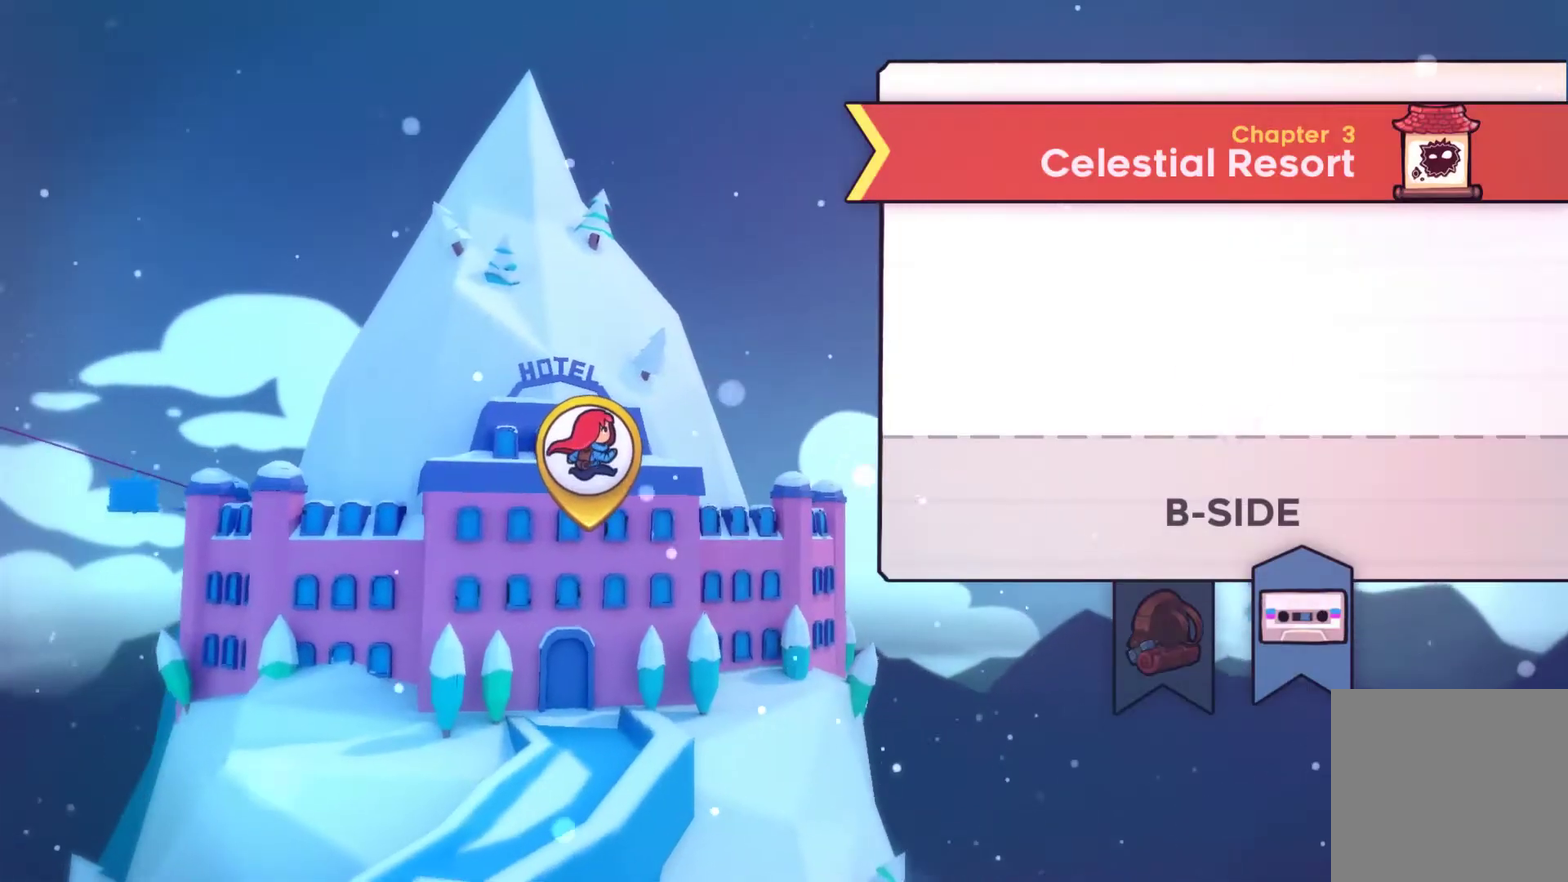
{"buttons": [], "left_stick": "center", "right_stick": "center", "events": []}
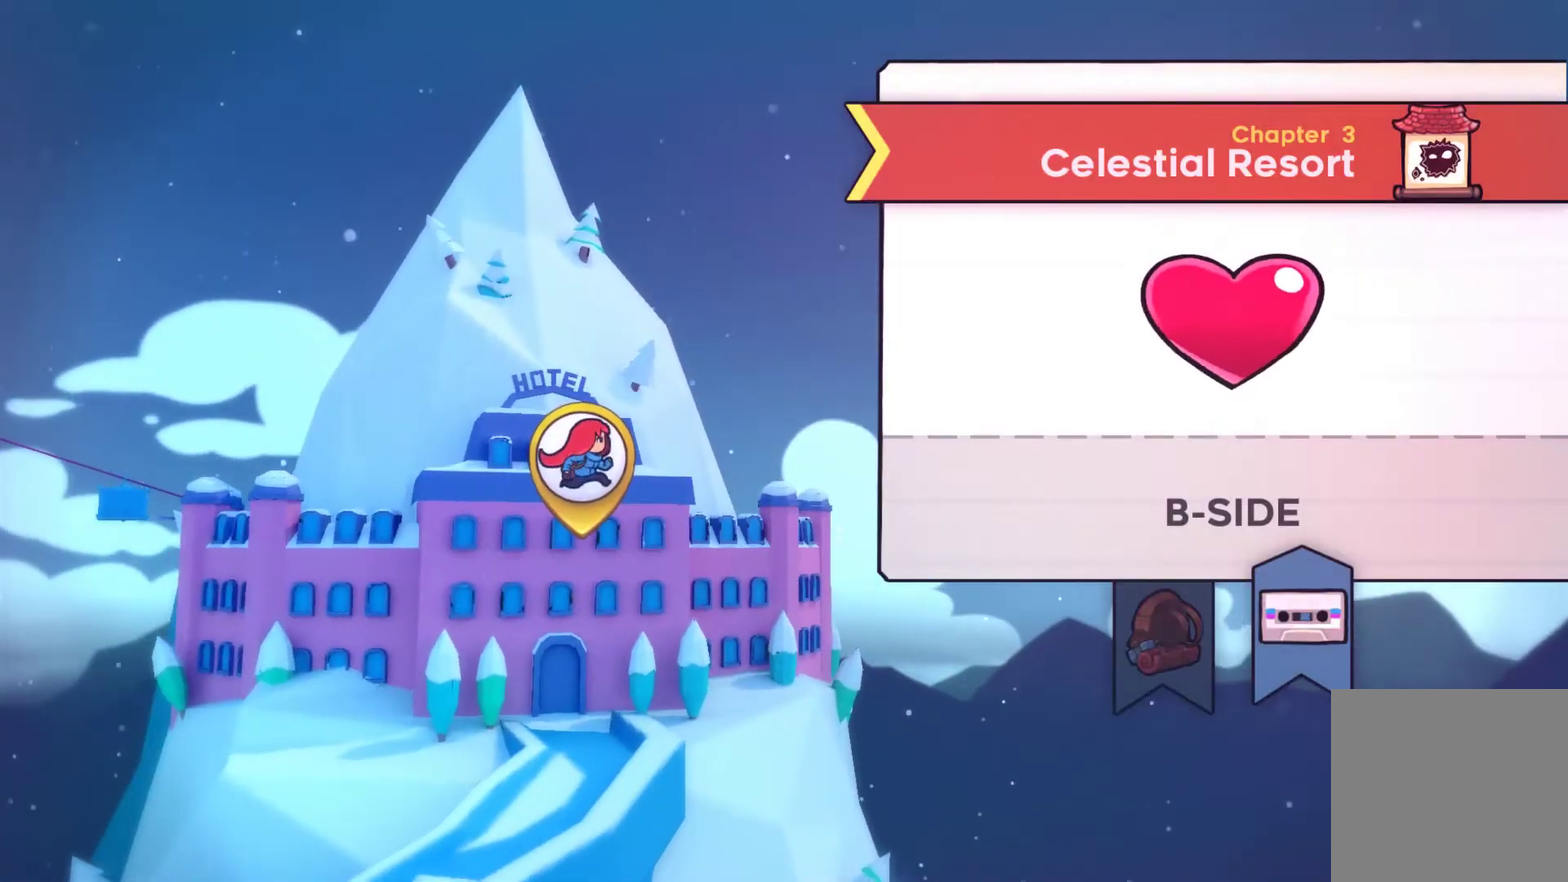
{"buttons": [], "left_stick": "center", "right_stick": "center", "events": []}
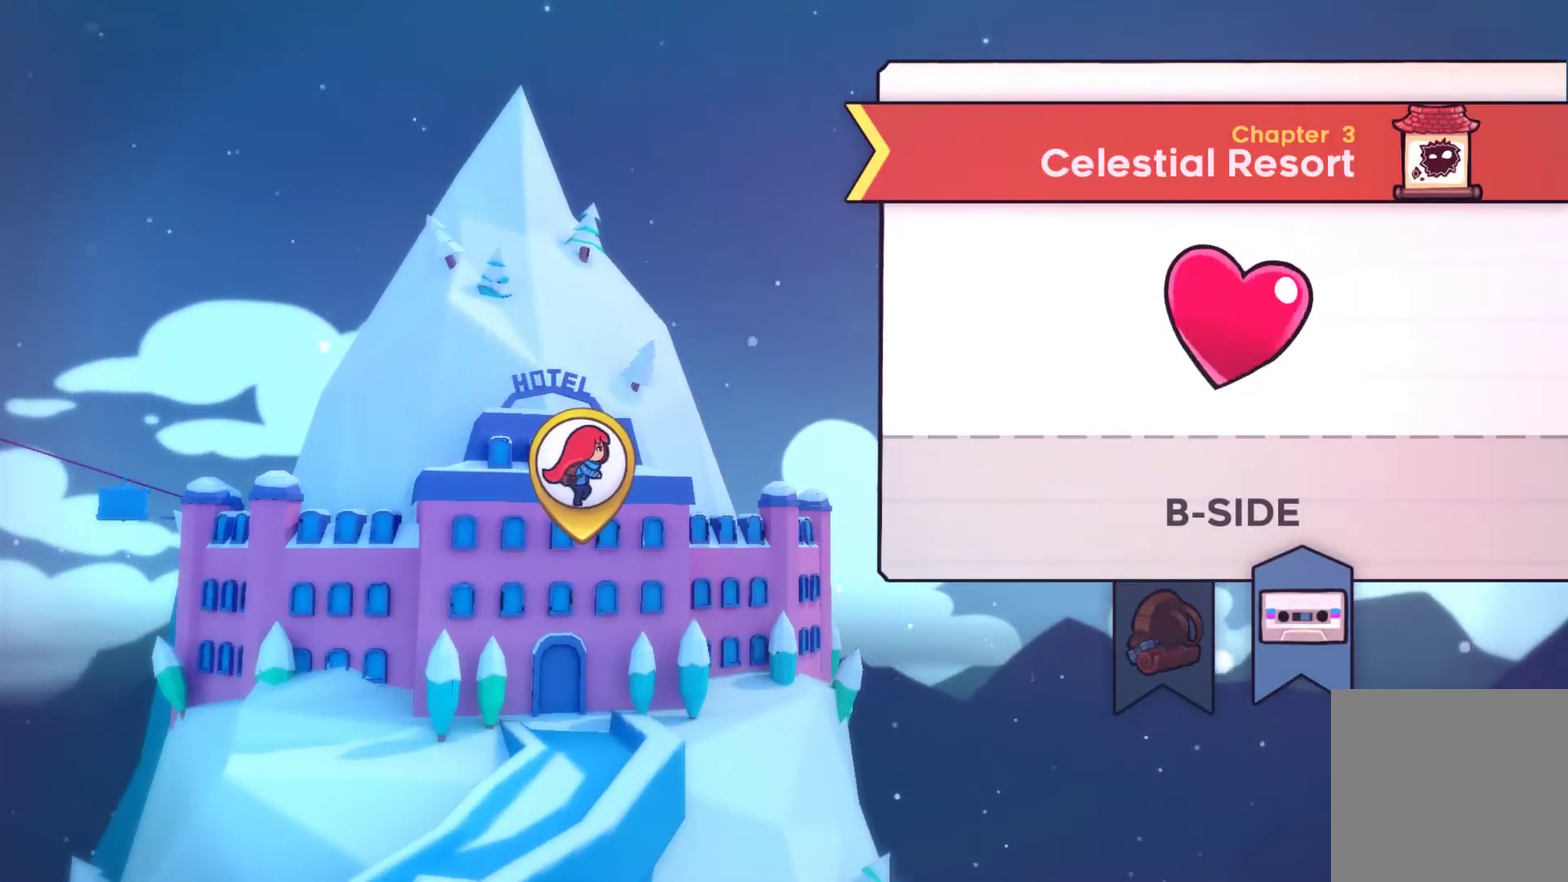
{"buttons": [], "left_stick": "center", "right_stick": "center", "events": []}
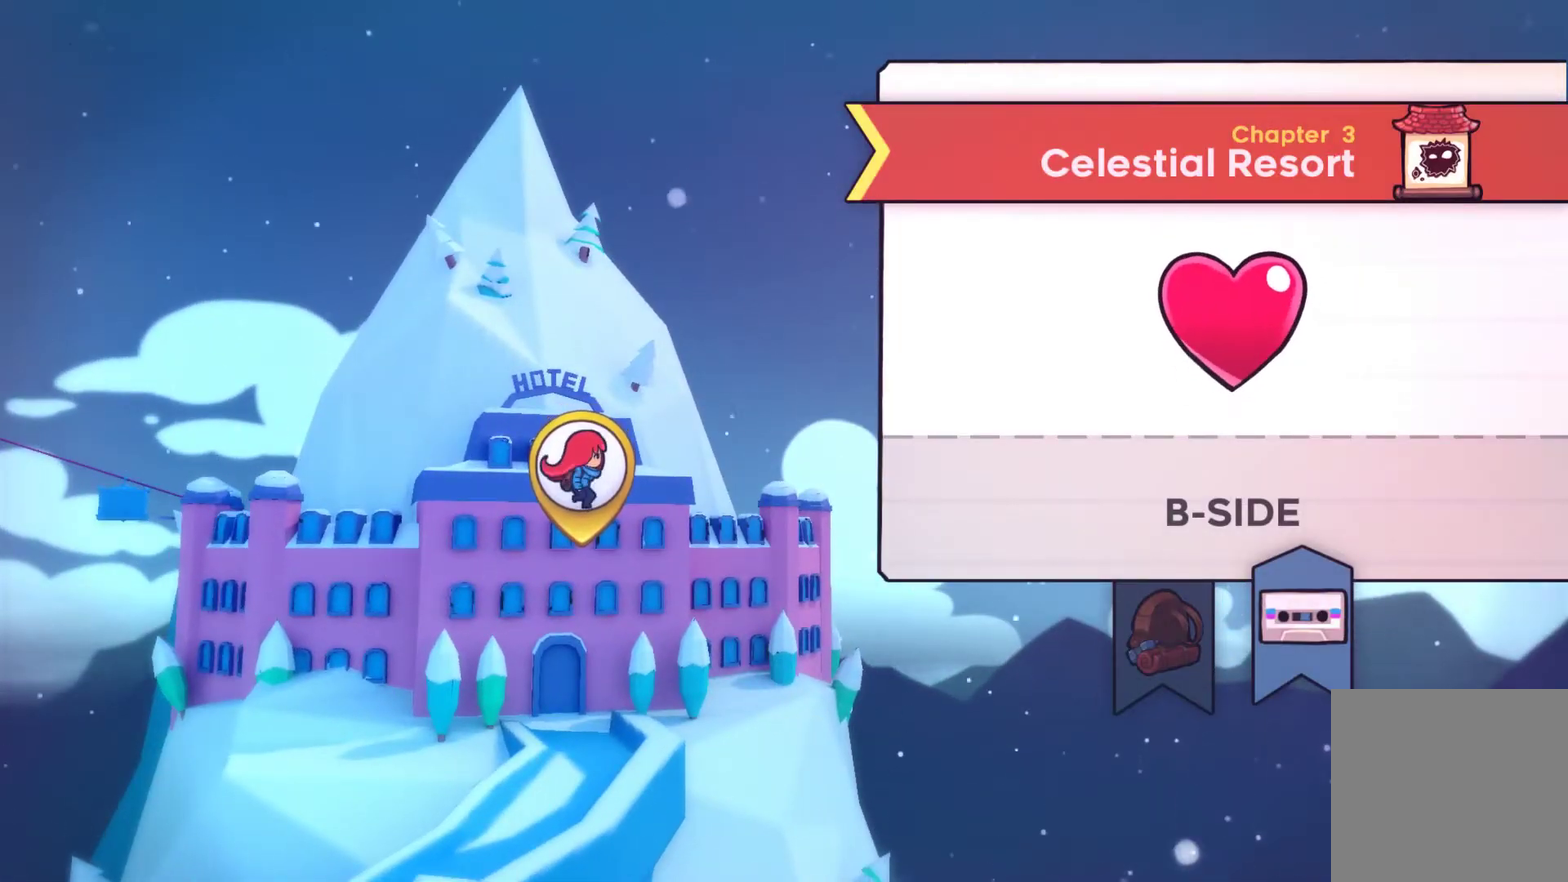
{"buttons": [], "left_stick": "center", "right_stick": "center", "events": []}
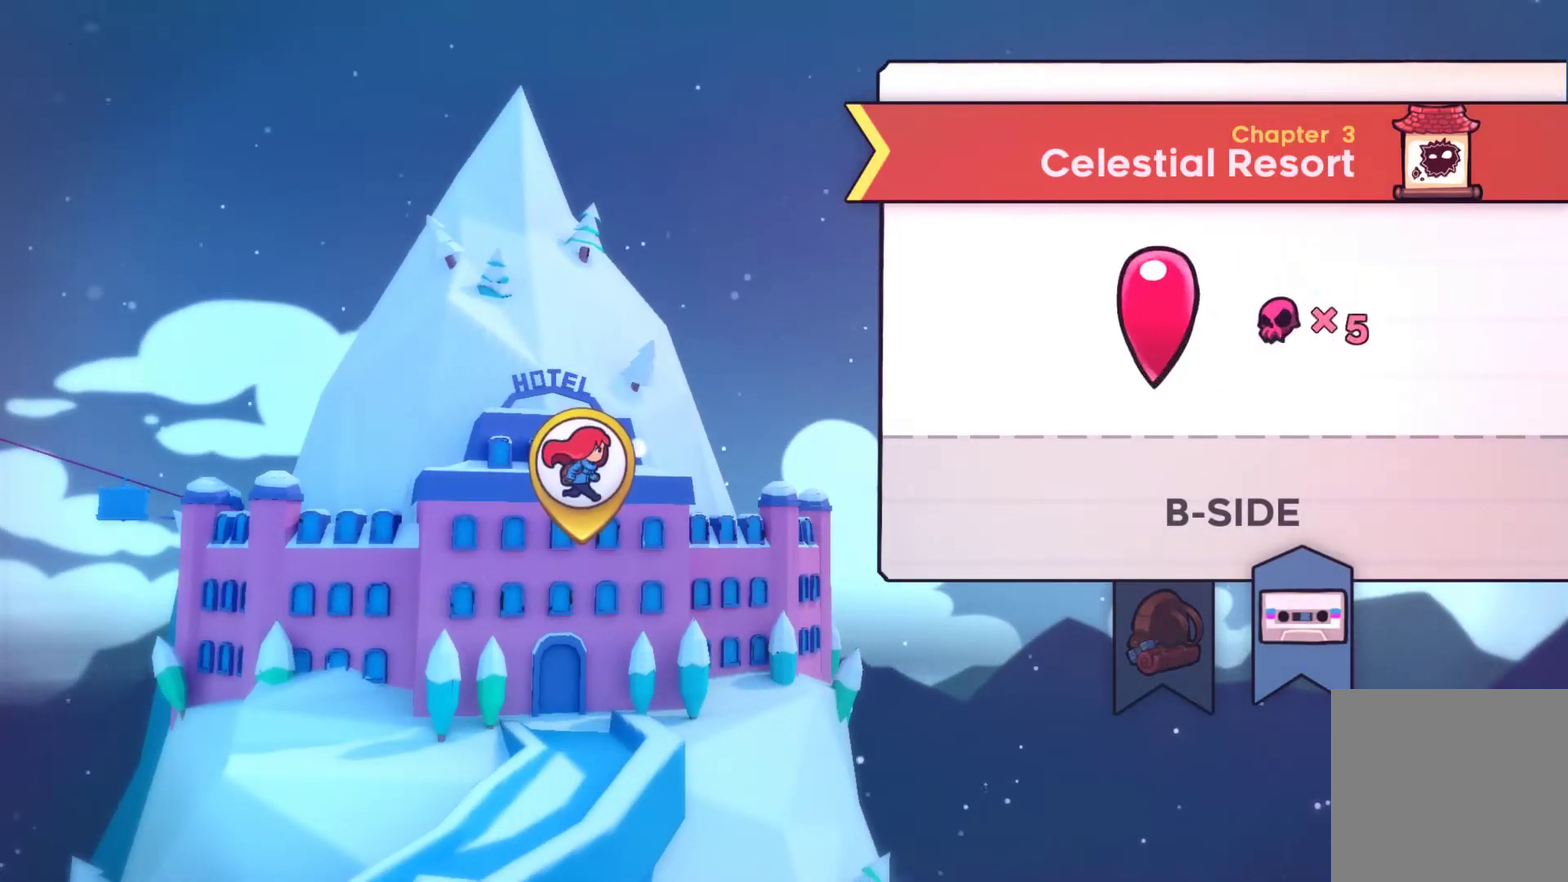
{"buttons": [], "left_stick": "center", "right_stick": "center", "events": []}
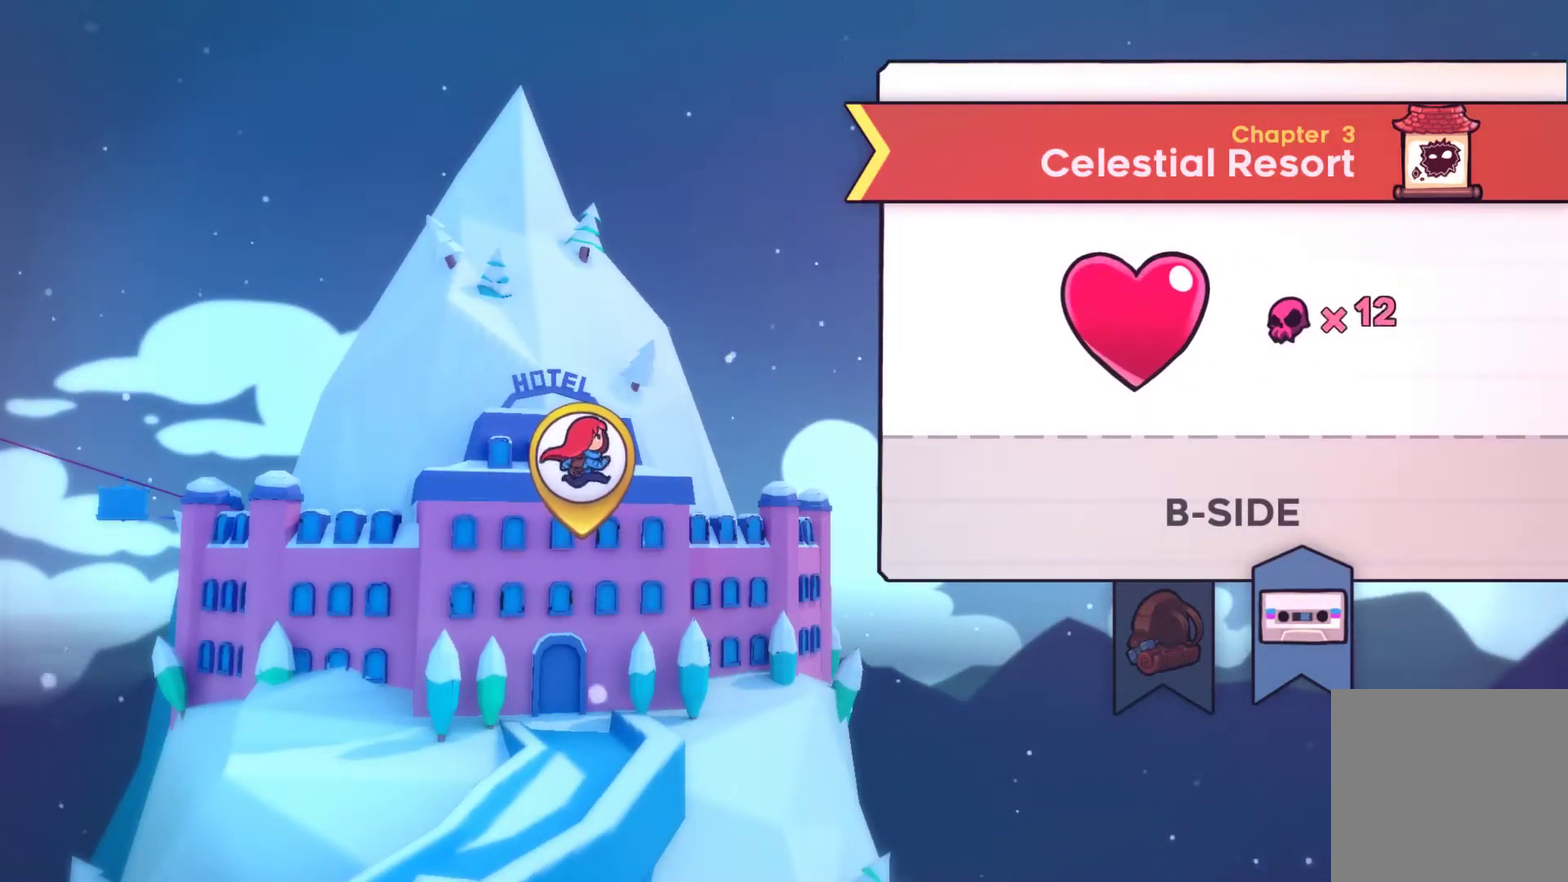
{"buttons": [], "left_stick": "center", "right_stick": "center", "events": []}
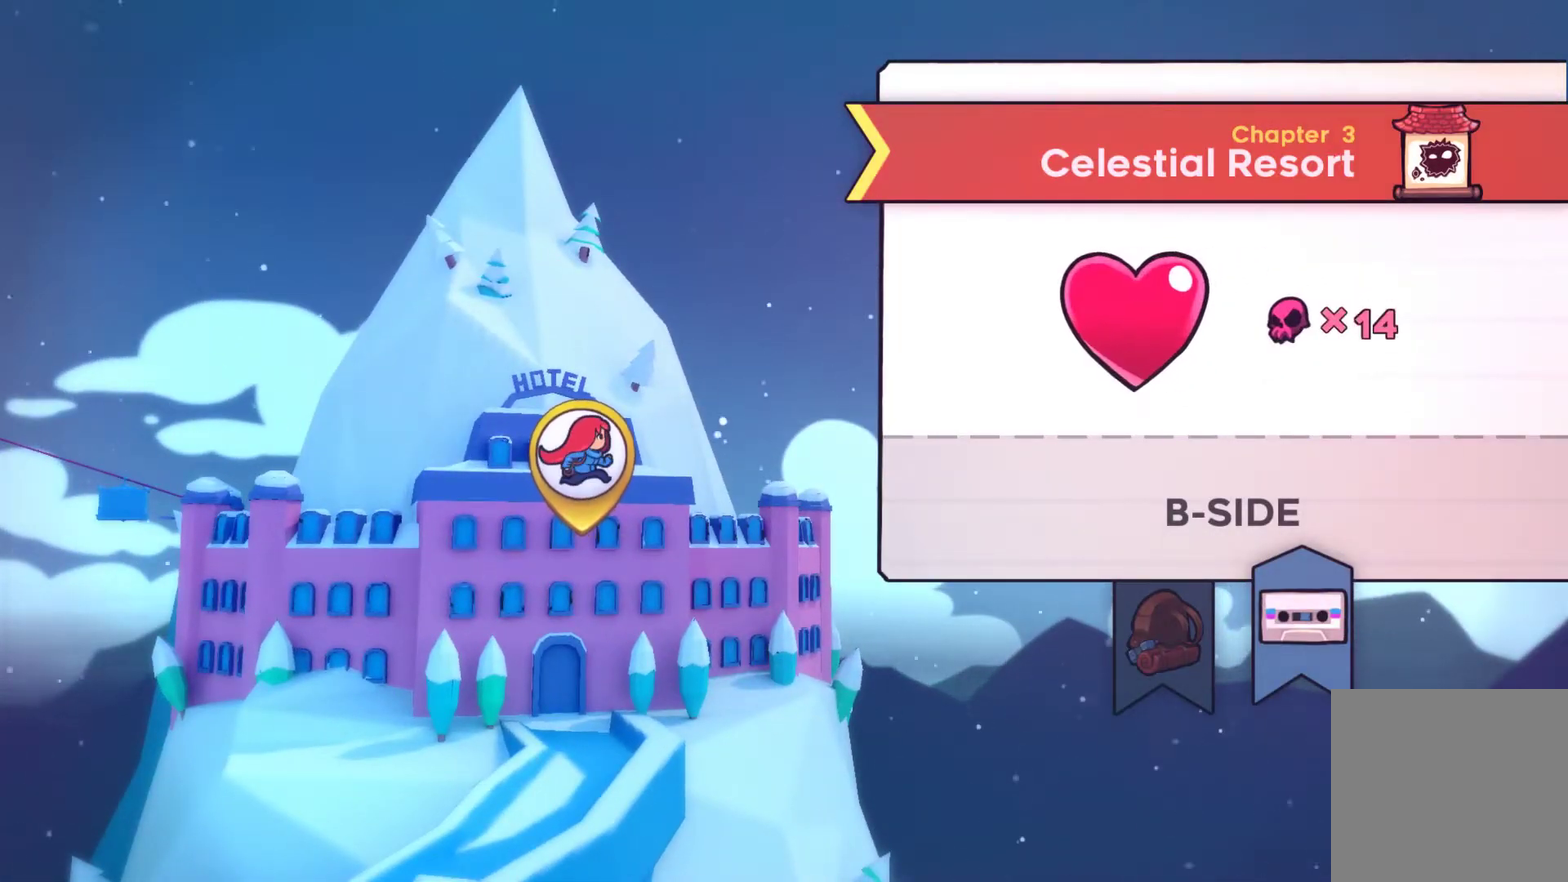
{"buttons": [], "left_stick": "center", "right_stick": "center", "events": []}
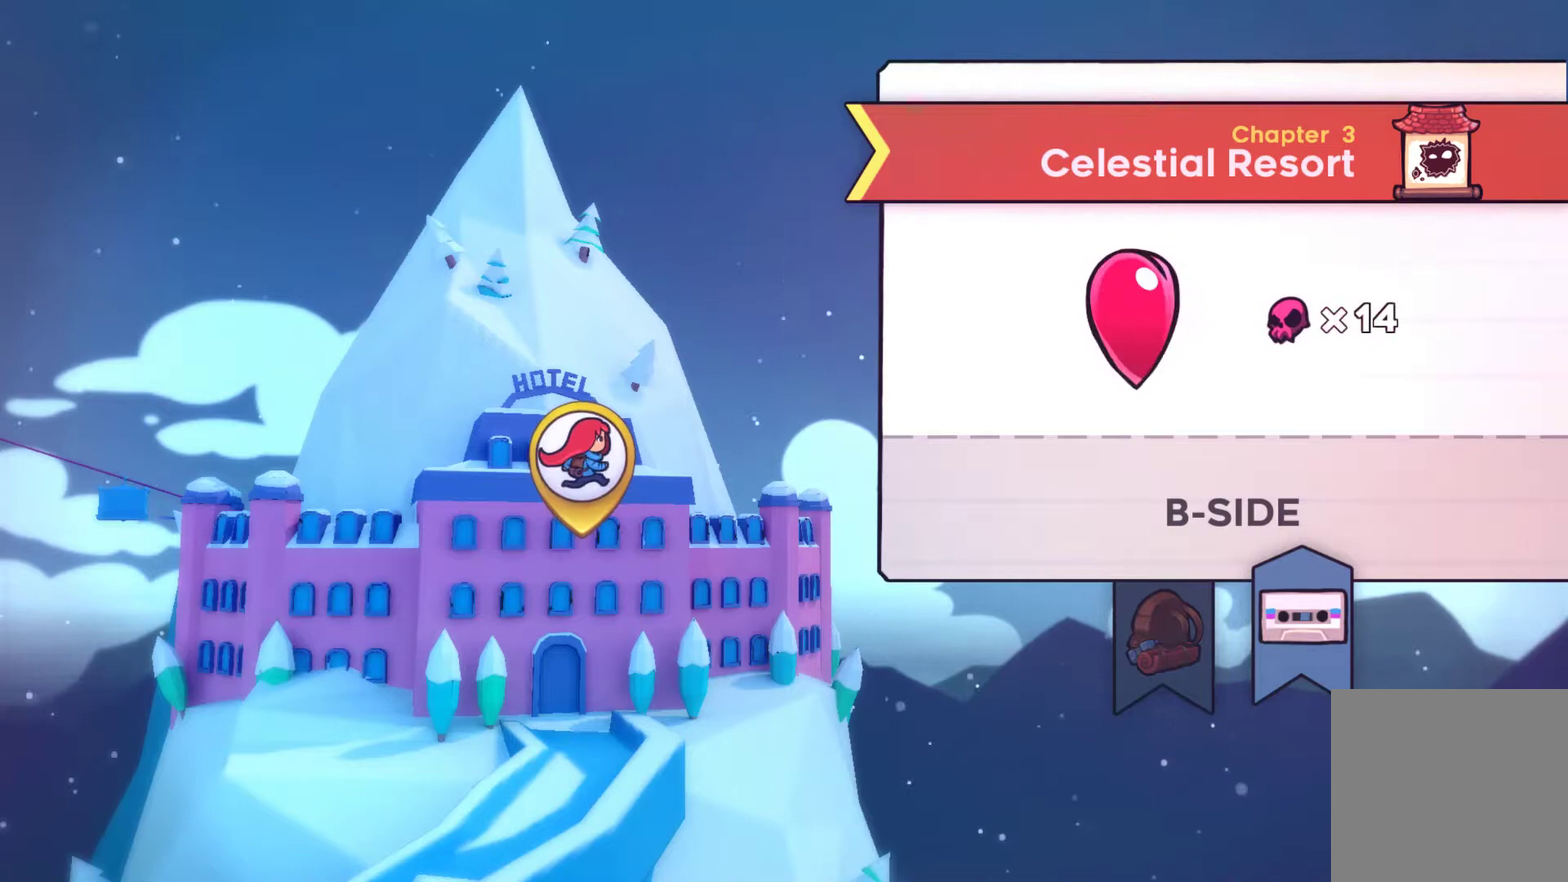
{"buttons": ["B"], "left_stick": "center", "right_stick": "center", "events": [[467, "B", "down"]]}
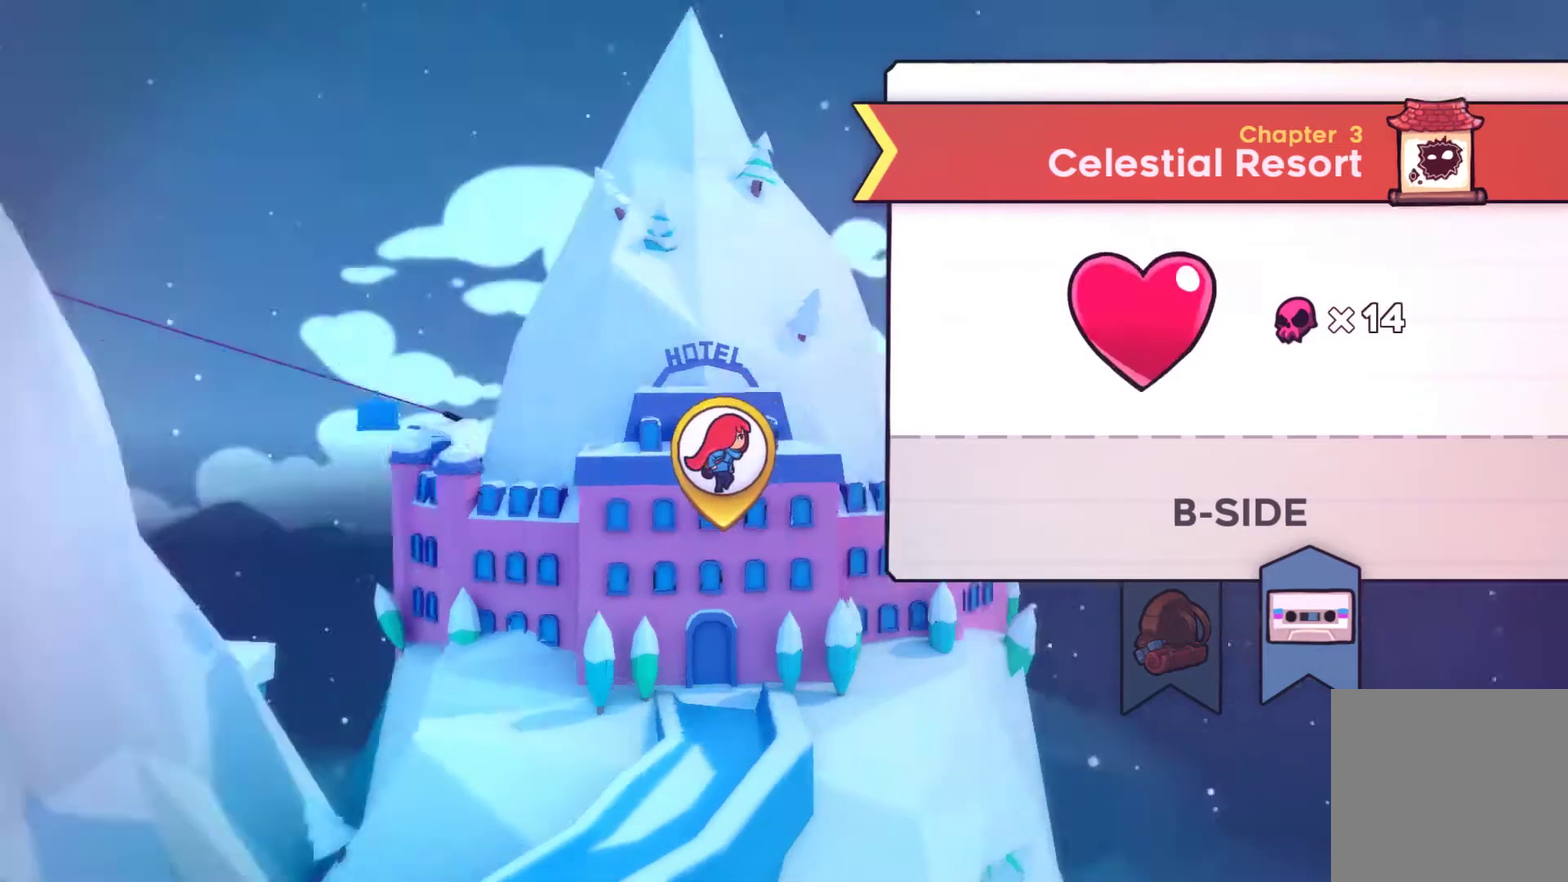
{"buttons": [], "left_stick": "center", "right_stick": "center", "events": [[100, "B", "up"]]}